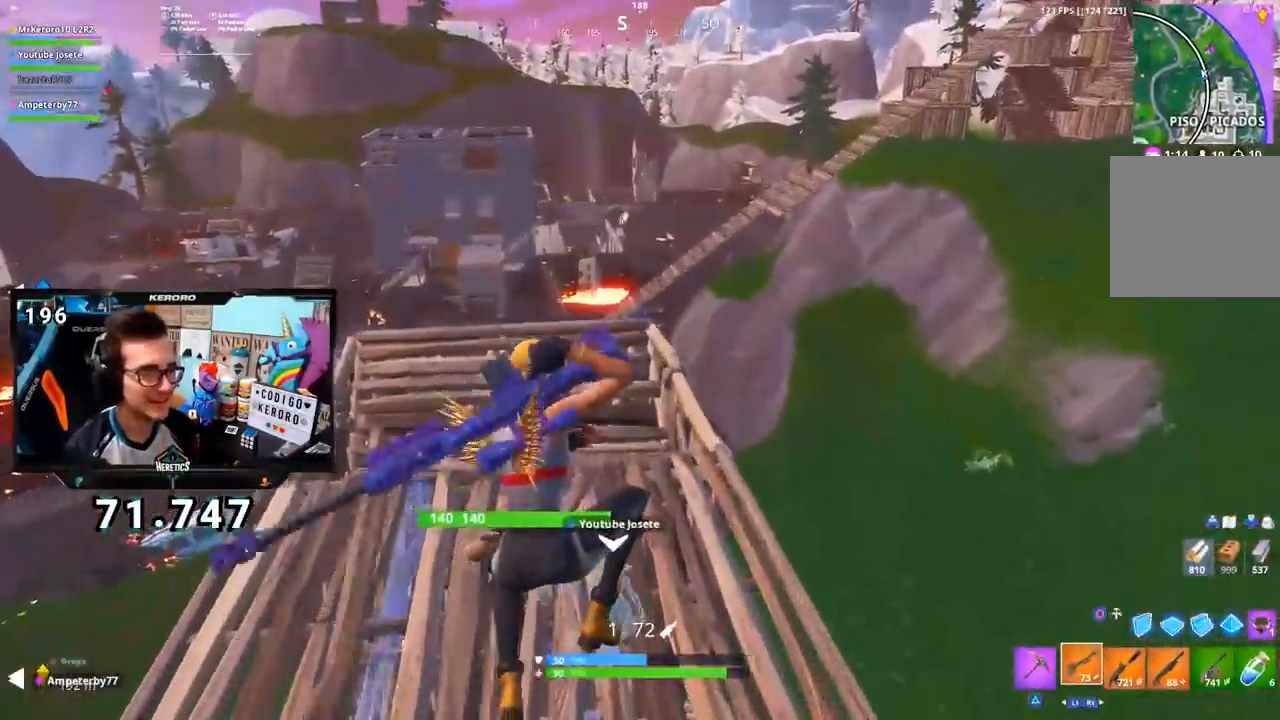
Gameplay with a controller (PlayStation layout); each line is a JSON object with the inputs held at the frame after it (dt_ms = milliseconds from this image to that frame). "events" lists button and stick changes between this image and that frame as [ms after this image, input, new state], when the widget could be followed in between. Not read: L1.
{"dt_ms": 501, "buttons": [], "left_stick": "up", "right_stick": "center", "events": []}
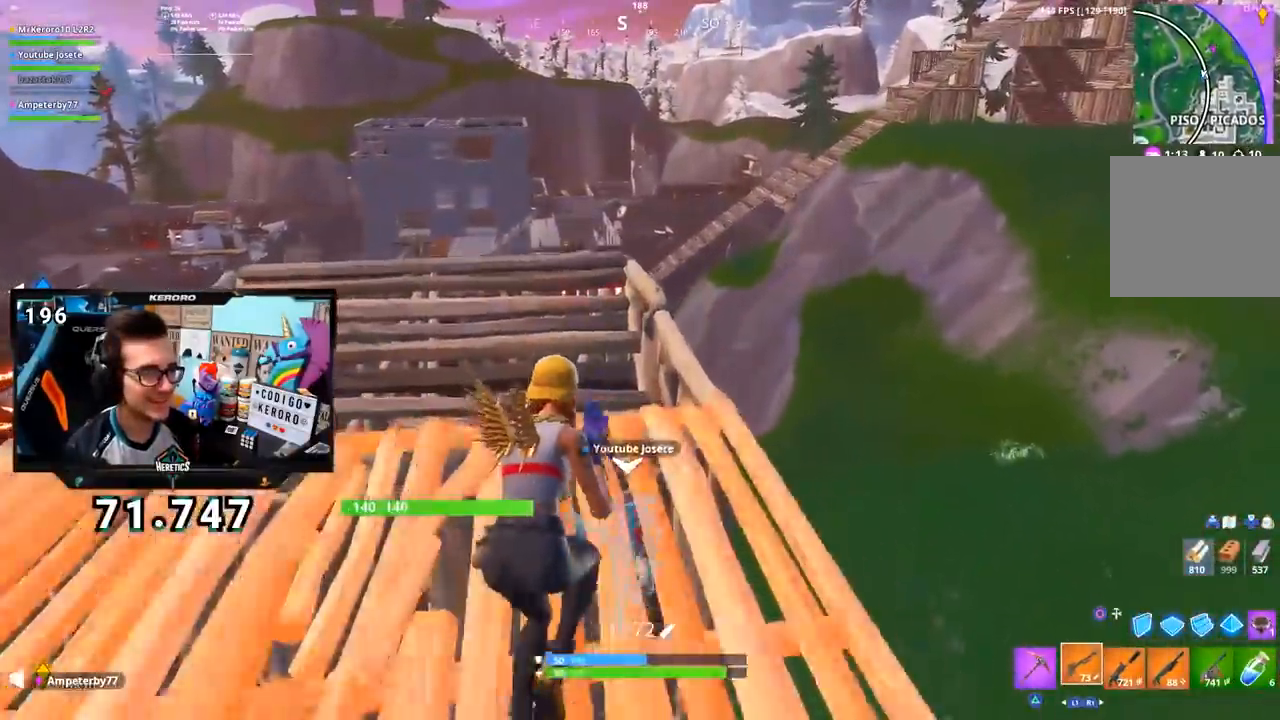
{"dt_ms": 500, "buttons": [], "left_stick": "up", "right_stick": "down", "events": [[367, "right_stick", "down"]]}
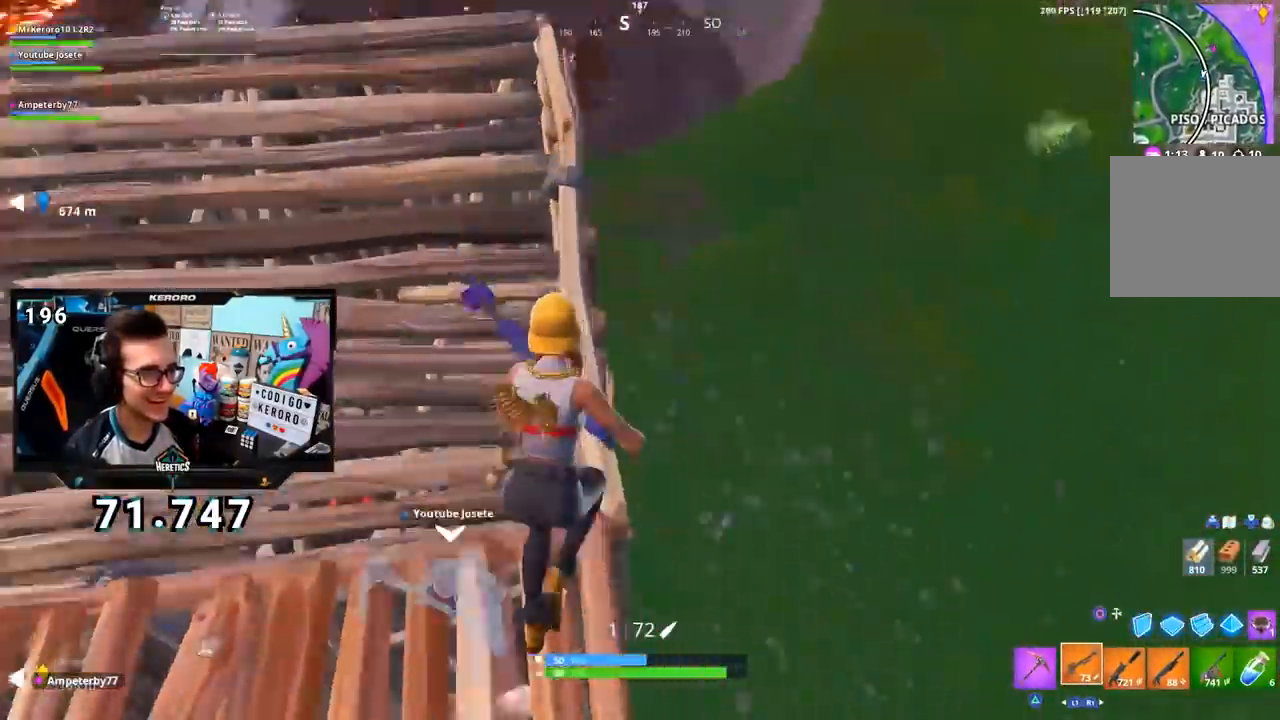
{"dt_ms": 501, "buttons": [], "left_stick": "up", "right_stick": "center", "events": [[50, "right_stick", "center"], [217, "right_stick", "down-left"], [467, "right_stick", "center"]]}
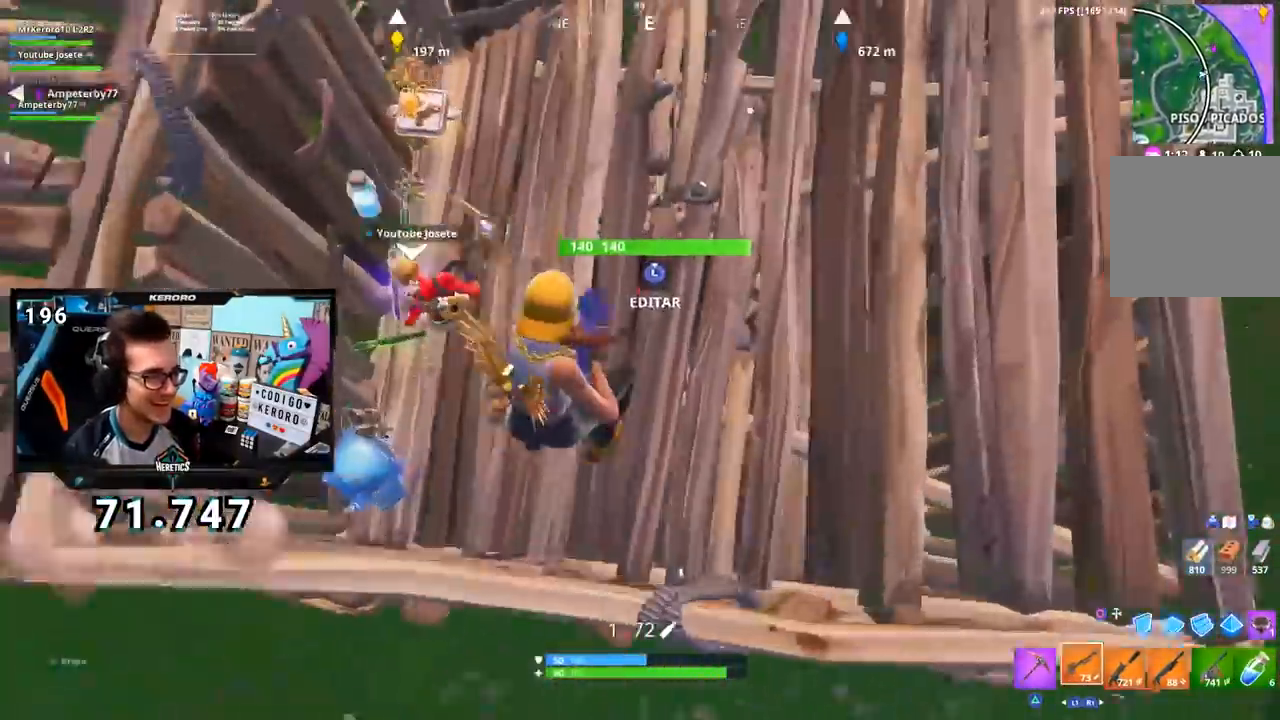
{"dt_ms": 500, "buttons": [], "left_stick": "up", "right_stick": "center", "events": [[100, "right_stick", "up-left"], [300, "right_stick", "center"]]}
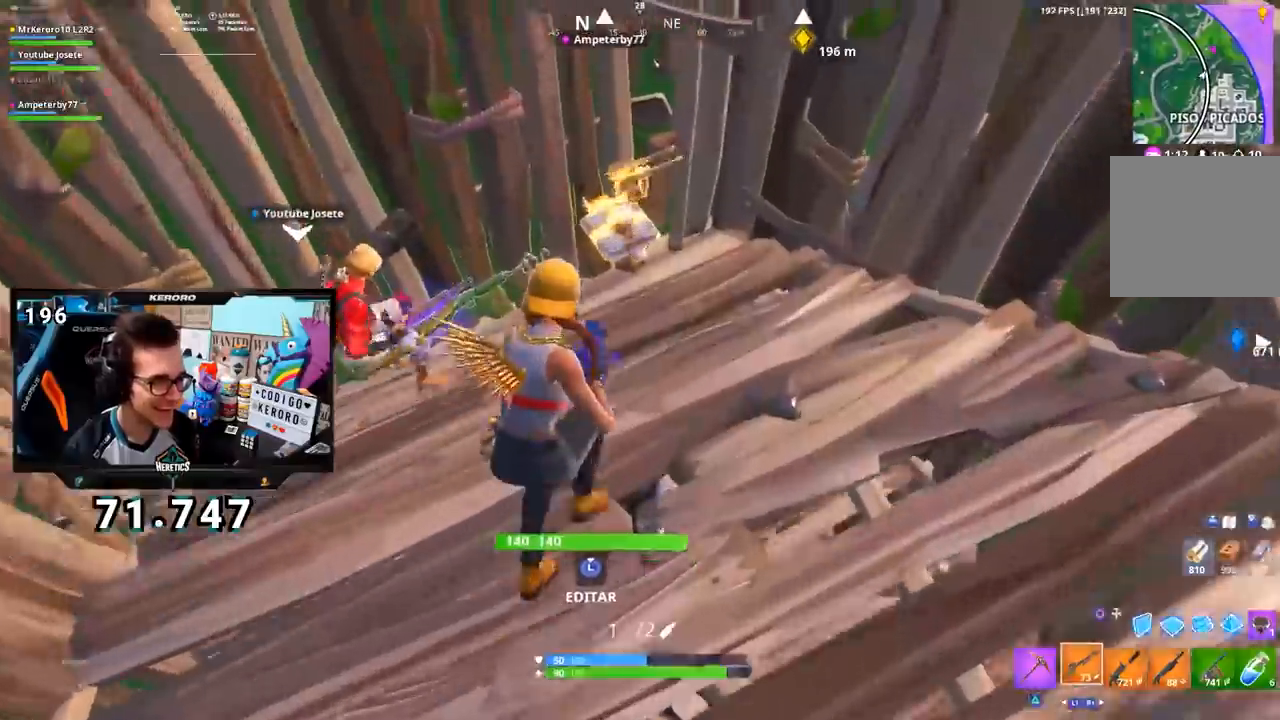
{"dt_ms": 501, "buttons": ["R3"], "left_stick": "down-right", "right_stick": "left", "events": [[134, "TRIANGLE", "down"], [217, "TRIANGLE", "up"], [367, "right_stick", "up"], [434, "right_stick", "left"], [467, "R3", "down"], [467, "left_stick", "down-right"]]}
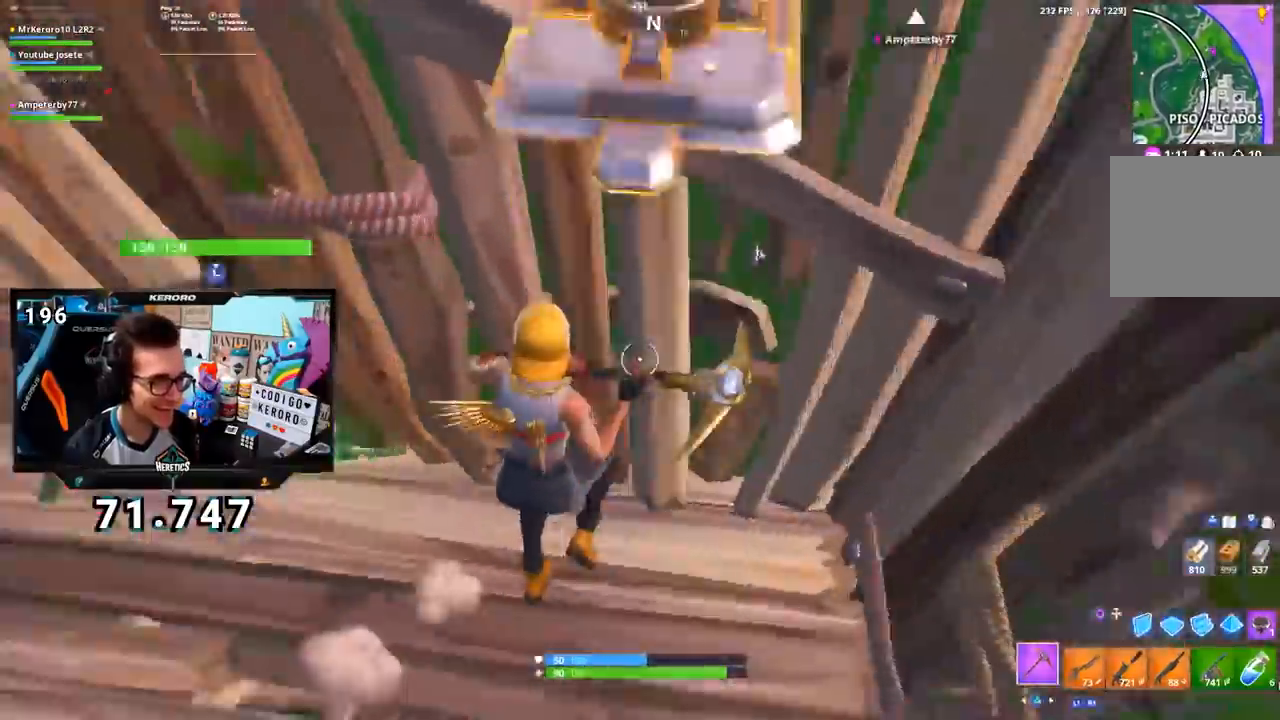
{"dt_ms": 500, "buttons": [], "left_stick": "up", "right_stick": "center", "events": [[16, "left_stick", "down"], [100, "R3", "up"], [100, "left_stick", "left"], [217, "CROSS", "down"], [217, "left_stick", "up-left"], [217, "right_stick", "center"], [267, "SQUARE", "down"], [317, "CROSS", "up"], [350, "SQUARE", "up"], [400, "SQUARE", "down"], [400, "left_stick", "up"], [483, "SQUARE", "up"]]}
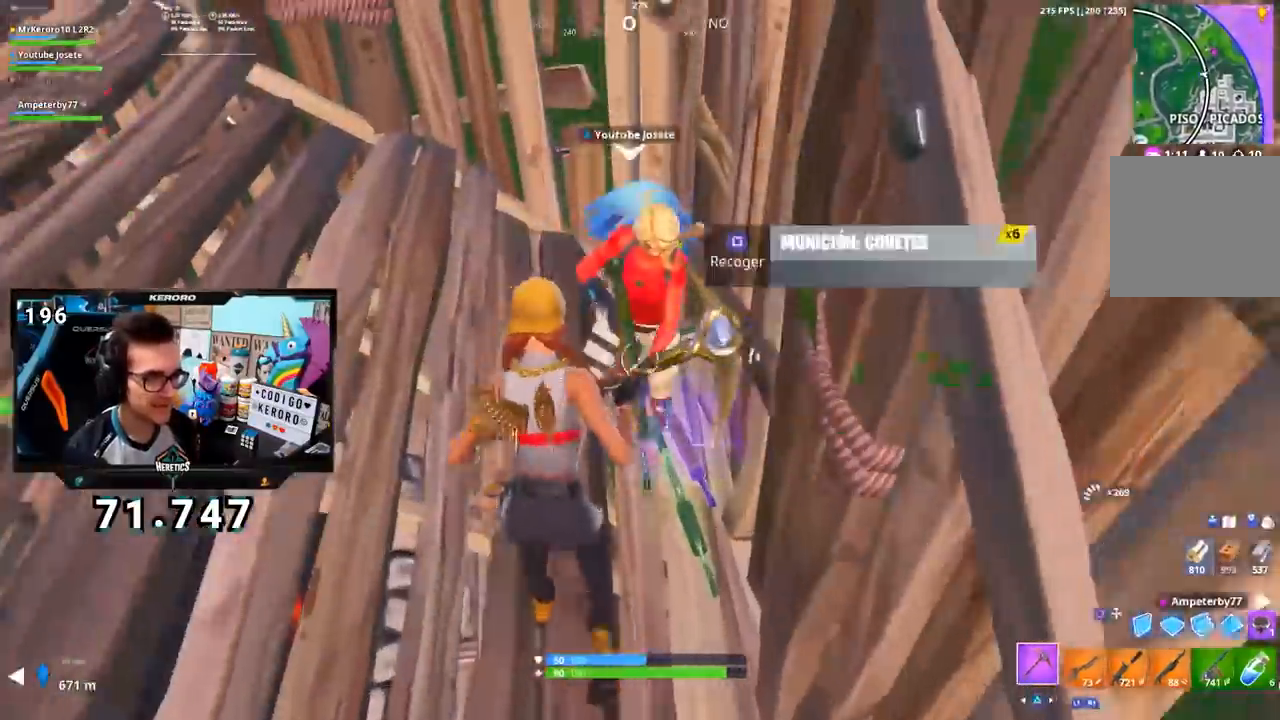
{"dt_ms": 501, "buttons": [], "left_stick": "up-left", "right_stick": "center", "events": [[200, "R3", "down"], [200, "left_stick", "down"], [284, "R3", "up"], [284, "right_stick", "up-left"], [334, "R1", "down"], [334, "R2", "down"], [367, "right_stick", "center"], [384, "left_stick", "left"], [401, "R1", "up"], [401, "R2", "up"], [467, "left_stick", "up-left"]]}
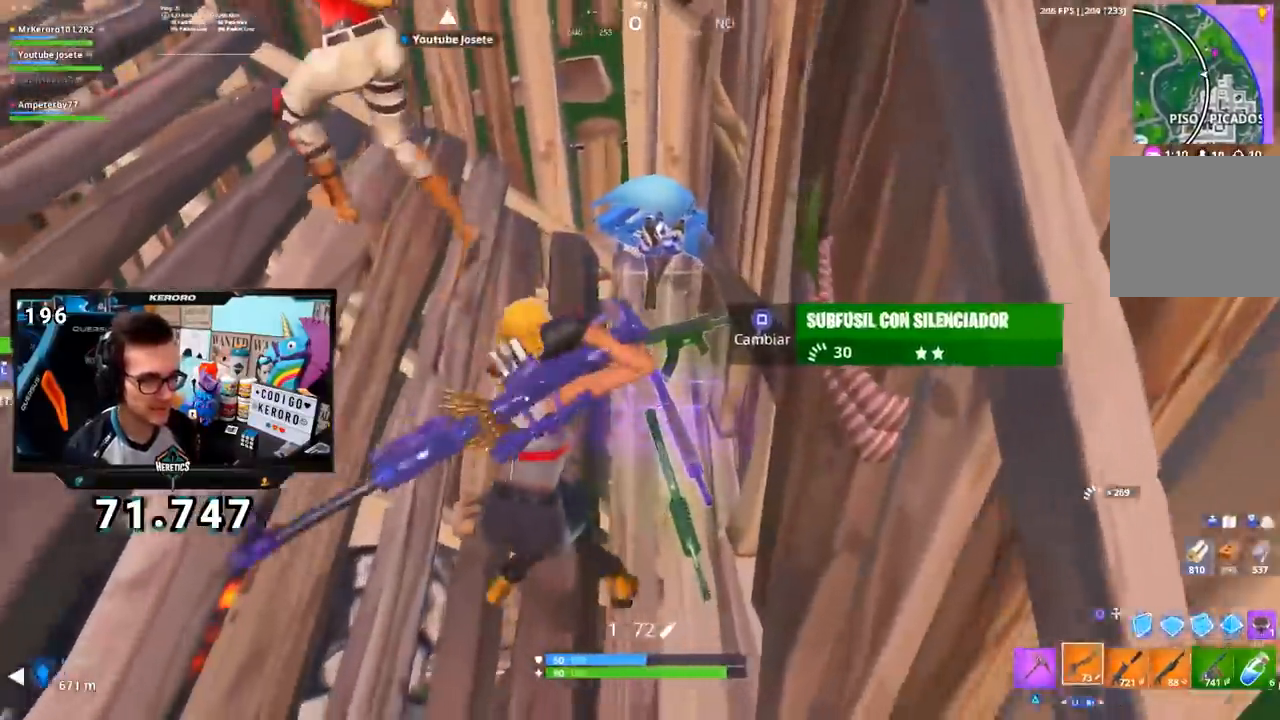
{"dt_ms": 500, "buttons": [], "left_stick": "up", "right_stick": "center", "events": [[16, "R1", "down"], [16, "left_stick", "up"], [116, "R1", "up"]]}
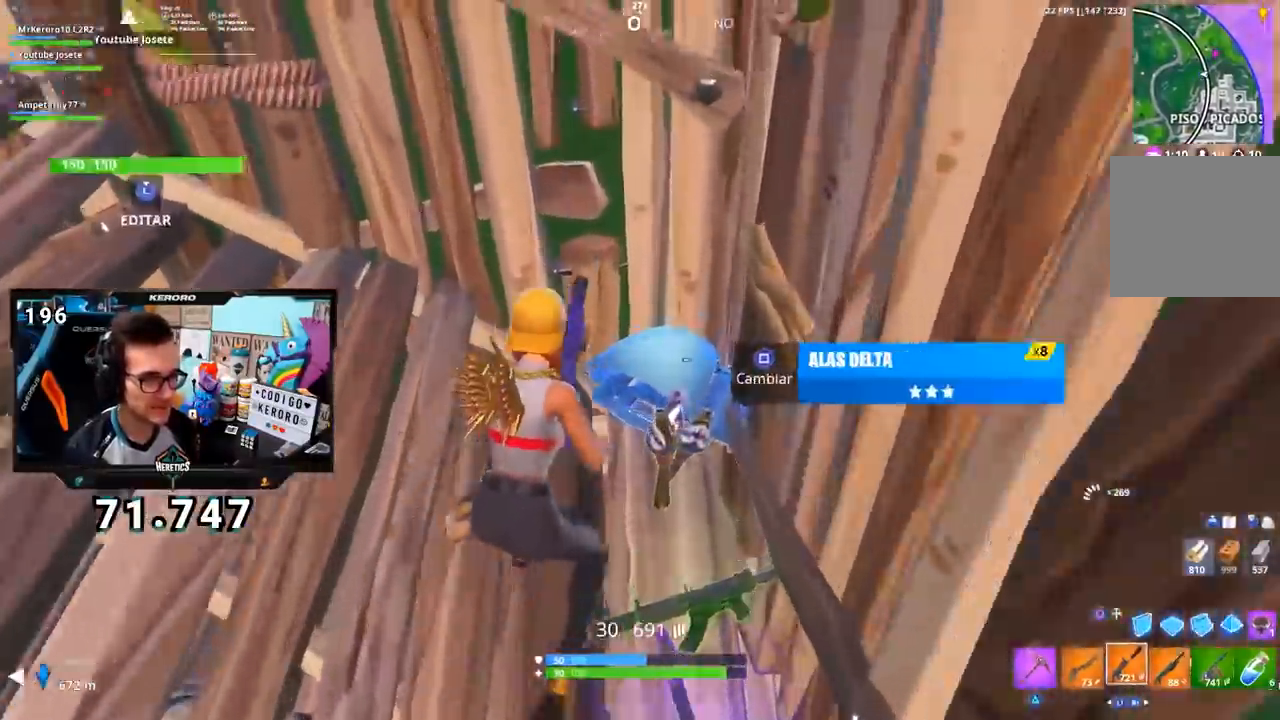
{"dt_ms": 501, "buttons": ["CROSS"], "left_stick": "up", "right_stick": "center", "events": [[17, "right_stick", "down-right"], [134, "right_stick", "center"], [184, "left_stick", "right"], [200, "right_stick", "left"], [250, "left_stick", "down"], [350, "left_stick", "left"], [350, "right_stick", "up-left"], [467, "right_stick", "center"], [484, "left_stick", "up"], [501, "CROSS", "down"]]}
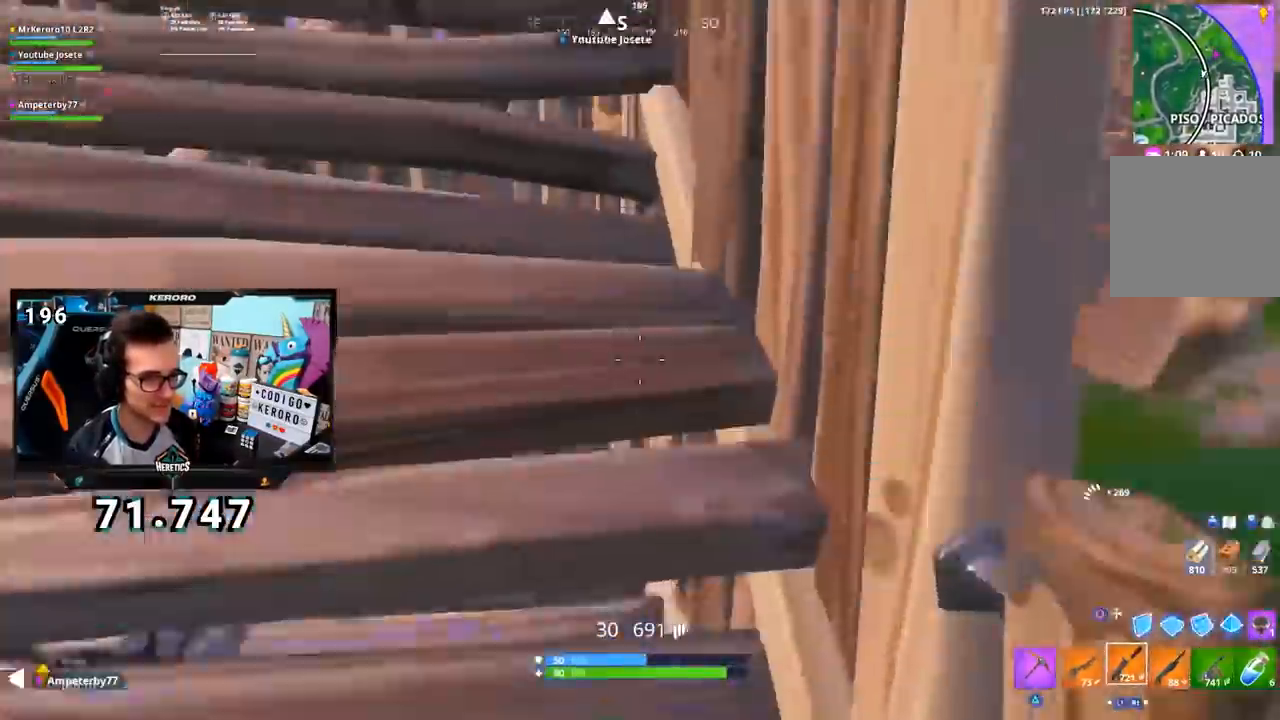
{"dt_ms": 500, "buttons": [], "left_stick": "up", "right_stick": "center", "events": [[83, "CROSS", "up"]]}
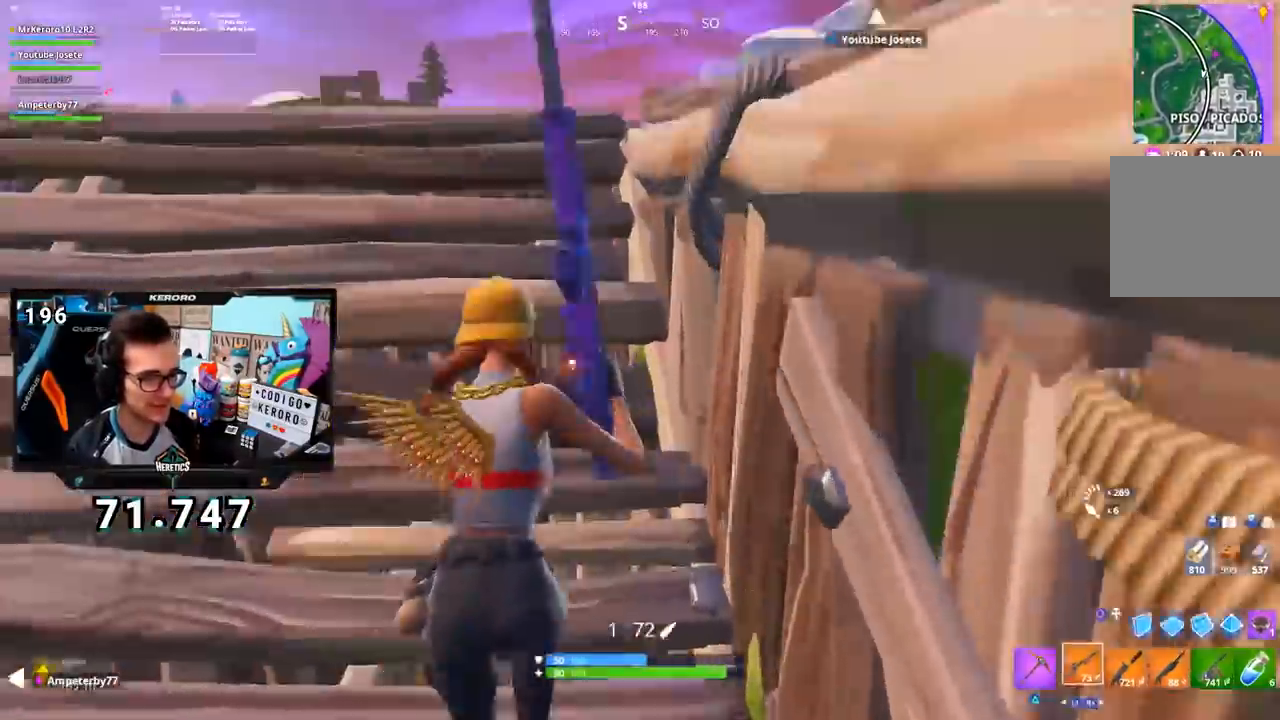
{"dt_ms": 501, "buttons": [], "left_stick": "right", "right_stick": "center", "events": [[434, "left_stick", "right"]]}
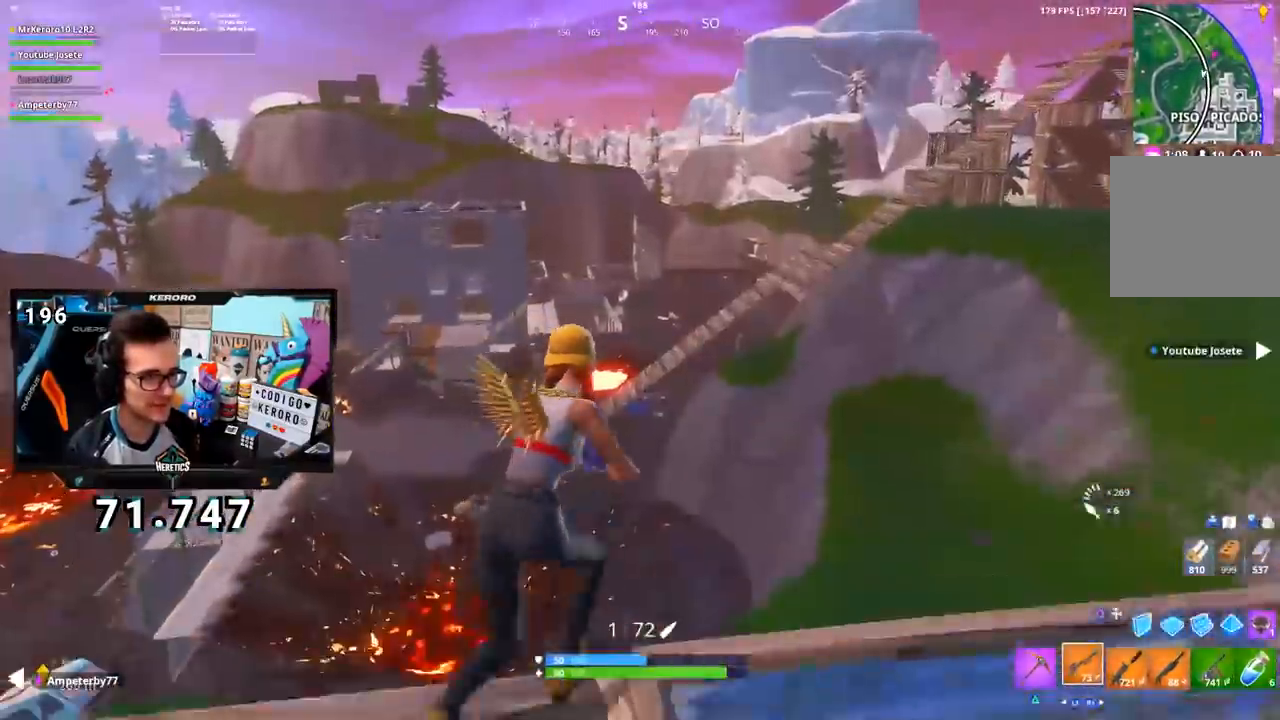
{"dt_ms": 500, "buttons": [], "left_stick": "right", "right_stick": "center", "events": [[50, "R3", "down"], [150, "R3", "up"], [300, "CROSS", "down"], [367, "CROSS", "up"], [417, "CROSS", "down"], [467, "CROSS", "up"]]}
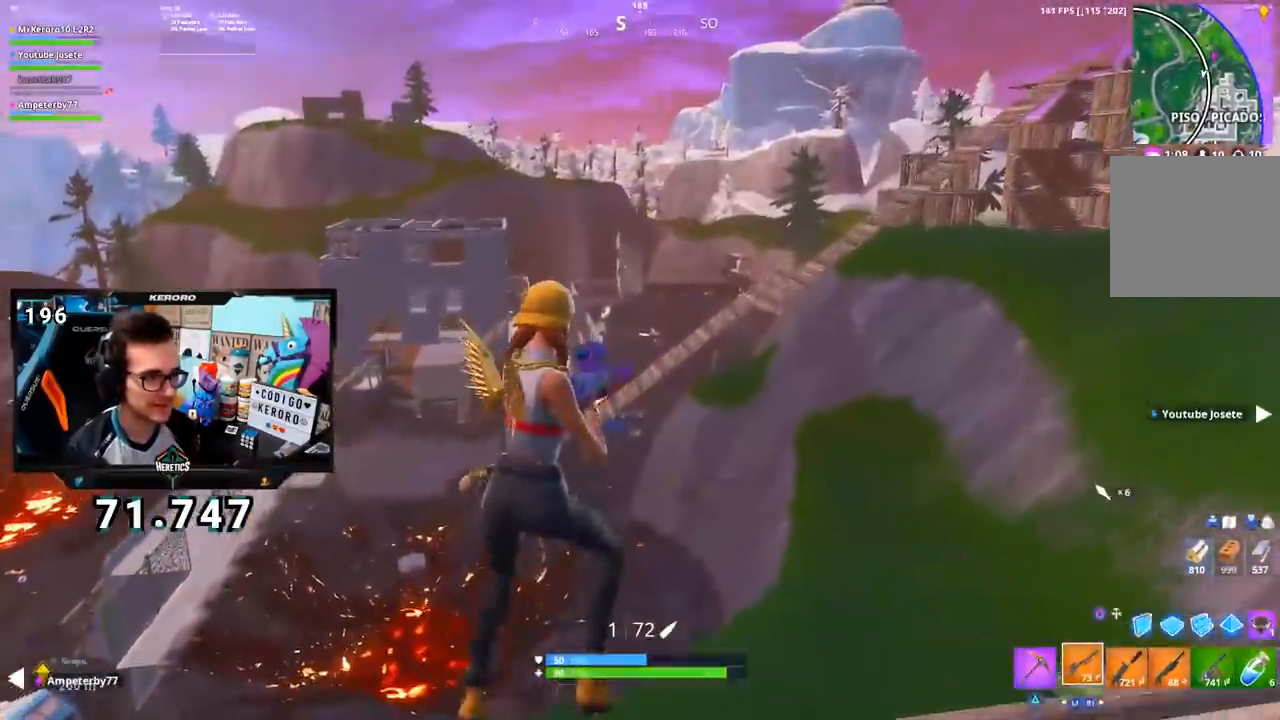
{"dt_ms": 501, "buttons": [], "left_stick": "up-right", "right_stick": "center", "events": [[167, "right_stick", "right"], [284, "left_stick", "up-right"], [284, "right_stick", "center"]]}
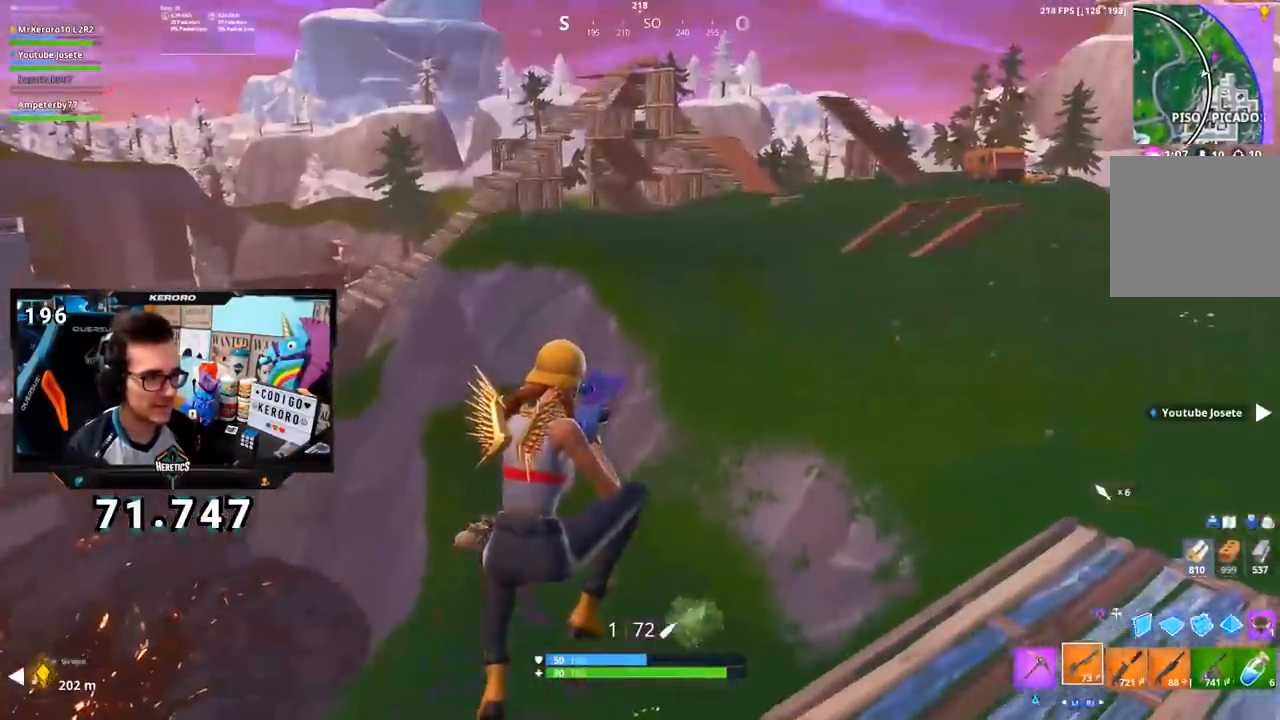
{"dt_ms": 500, "buttons": ["CROSS"], "left_stick": "up-right", "right_stick": "left", "events": [[333, "CROSS", "down"], [483, "right_stick", "left"]]}
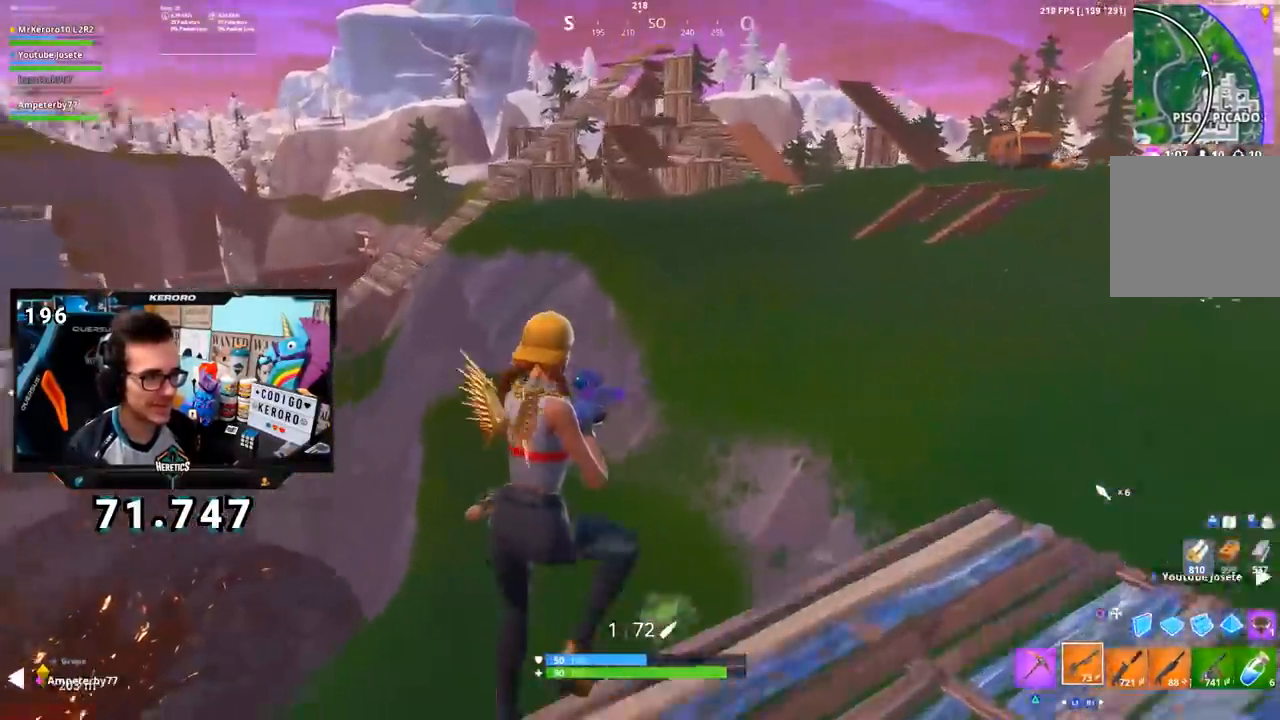
{"dt_ms": 501, "buttons": [], "left_stick": "right", "right_stick": "center", "events": [[17, "left_stick", "right"], [34, "CROSS", "up"], [134, "right_stick", "center"]]}
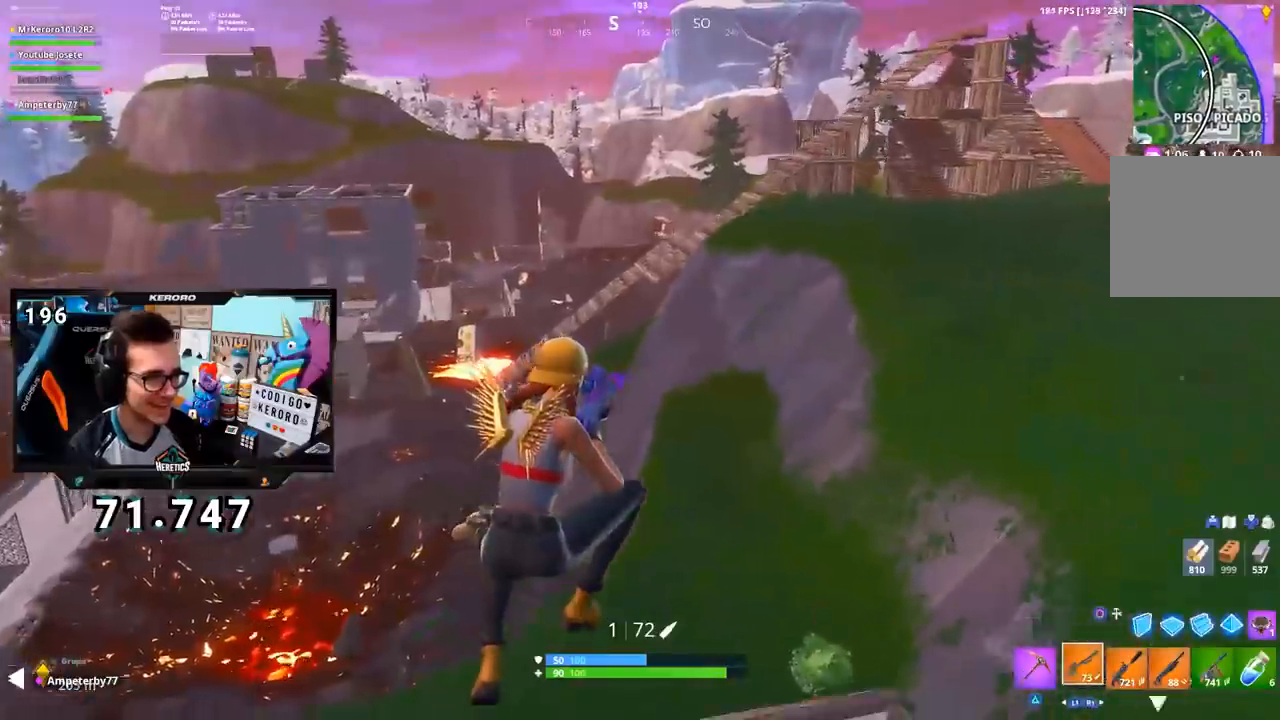
{"dt_ms": 500, "buttons": [], "left_stick": "up-right", "right_stick": "down-right", "events": [[50, "left_stick", "up-right"], [50, "right_stick", "right"], [250, "right_stick", "center"], [383, "right_stick", "down-right"]]}
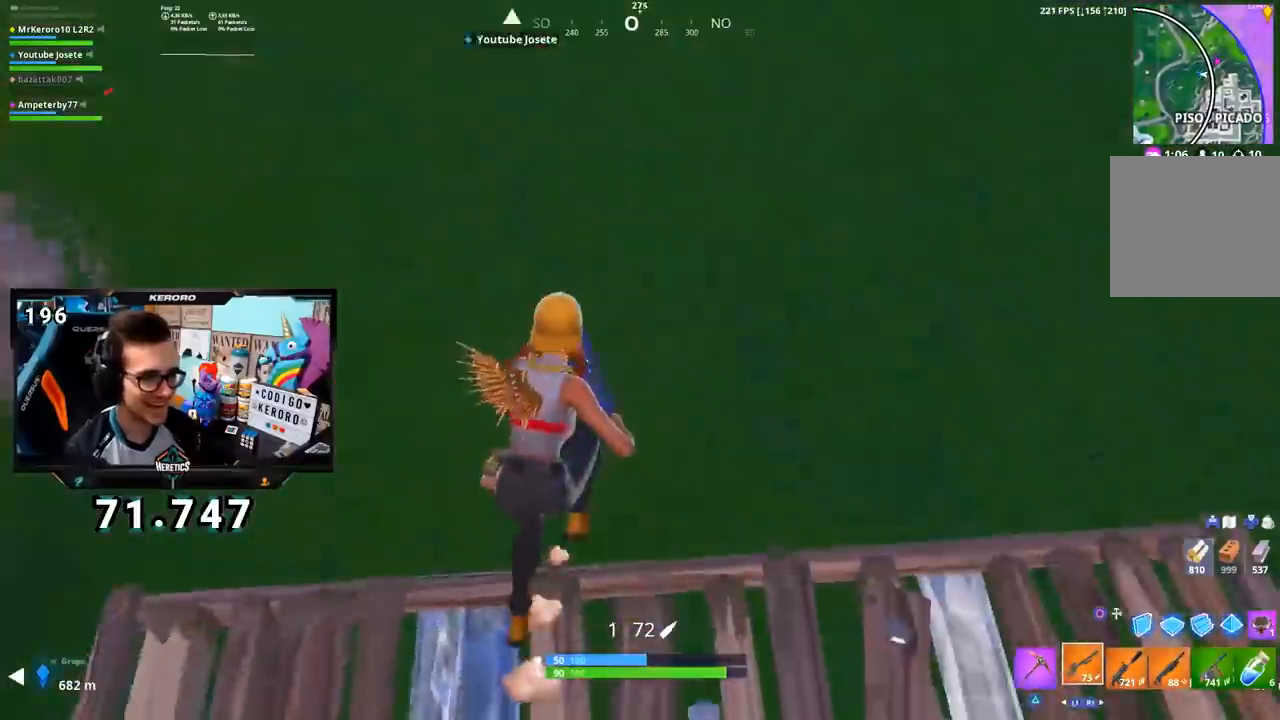
{"dt_ms": 501, "buttons": [], "left_stick": "up", "right_stick": "center", "events": [[67, "right_stick", "center"], [184, "left_stick", "up"]]}
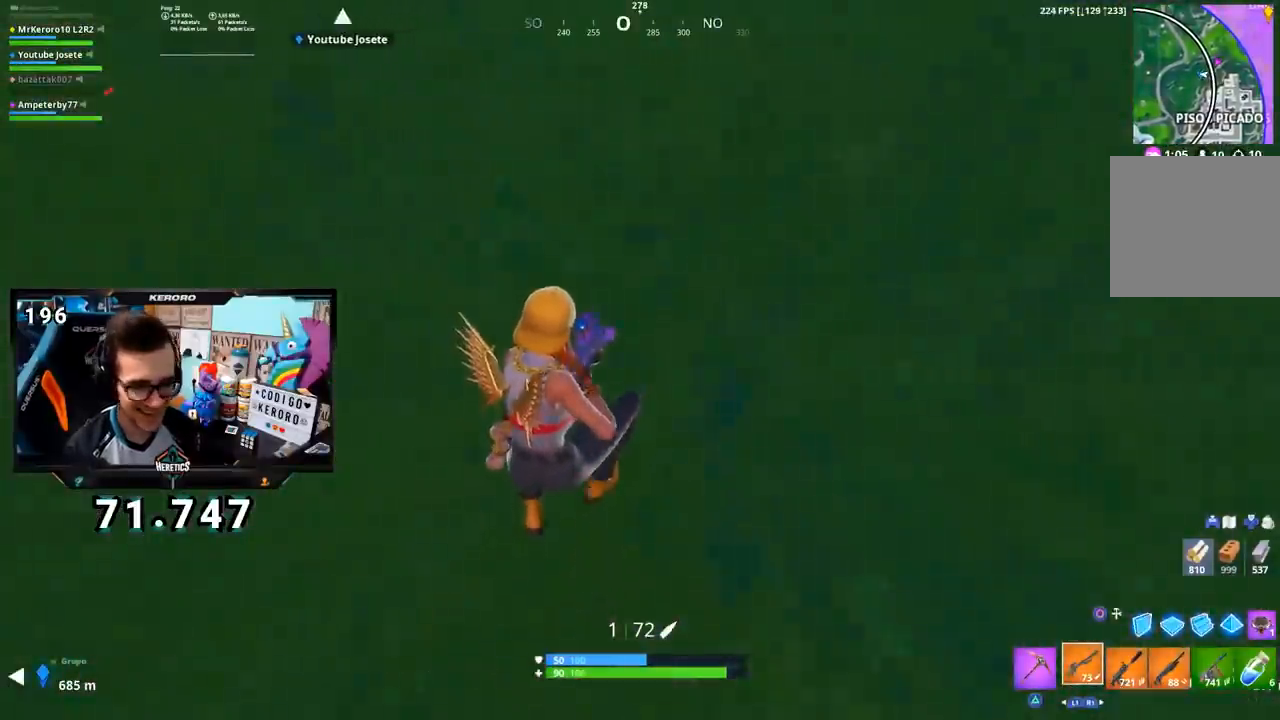
{"dt_ms": 500, "buttons": [], "left_stick": "up-right", "right_stick": "left", "events": [[66, "right_stick", "up-left"], [300, "right_stick", "center"], [317, "CROSS", "down"], [417, "CROSS", "up"], [433, "right_stick", "left"], [500, "left_stick", "up-right"]]}
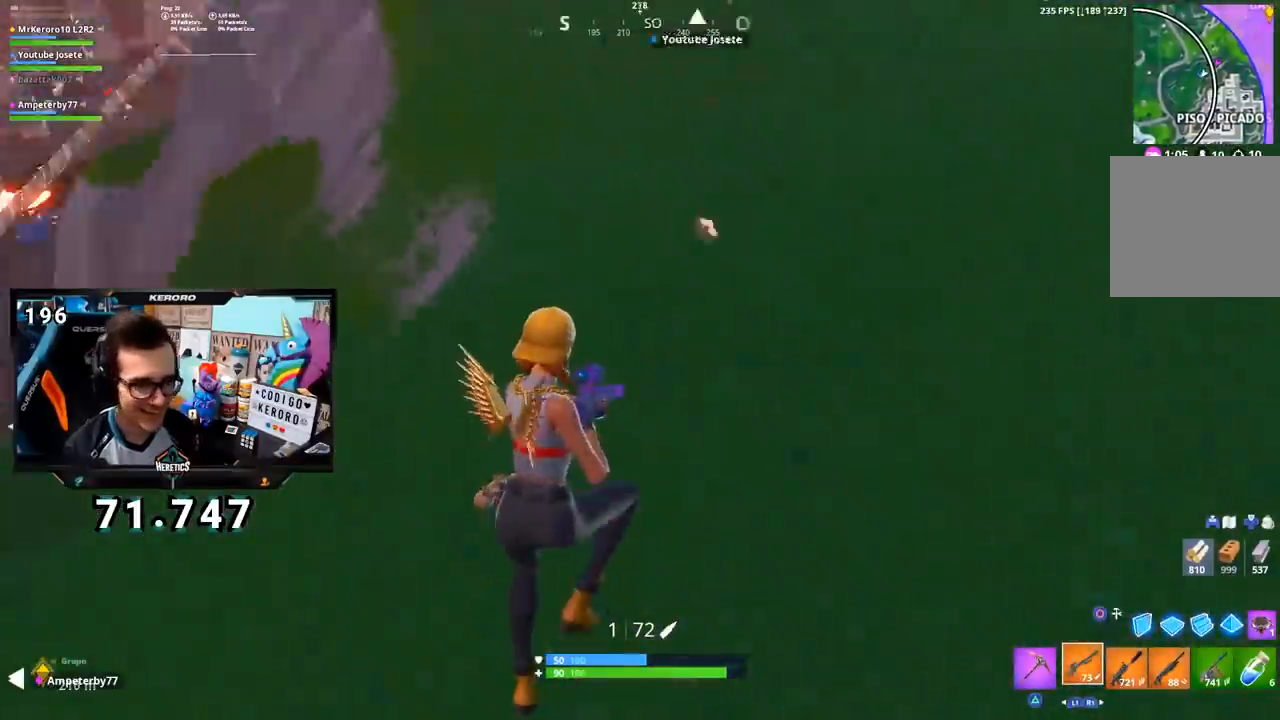
{"dt_ms": 984, "buttons": [], "left_stick": "up-right", "right_stick": "center"}
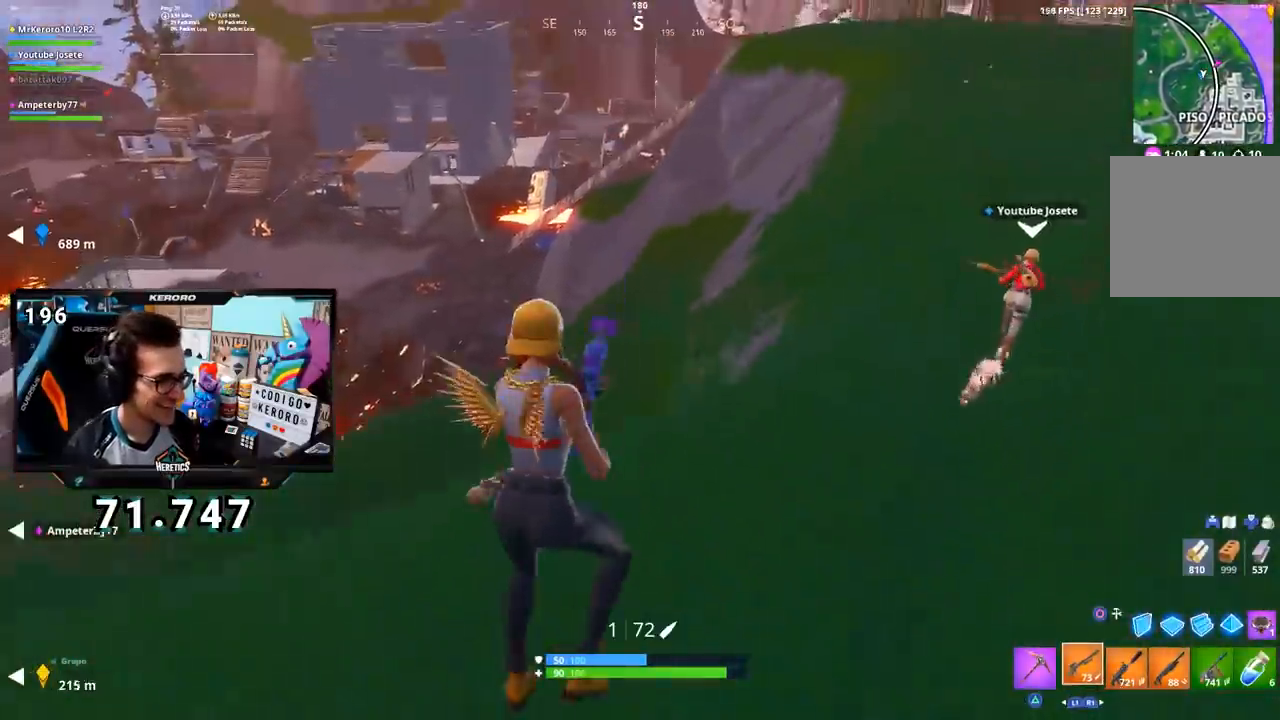
{"dt_ms": 501, "buttons": [], "left_stick": "up-right", "right_stick": "center", "events": [[17, "right_stick", "left"], [101, "right_stick", "center"], [284, "L2", "down"], [418, "L2", "up"]]}
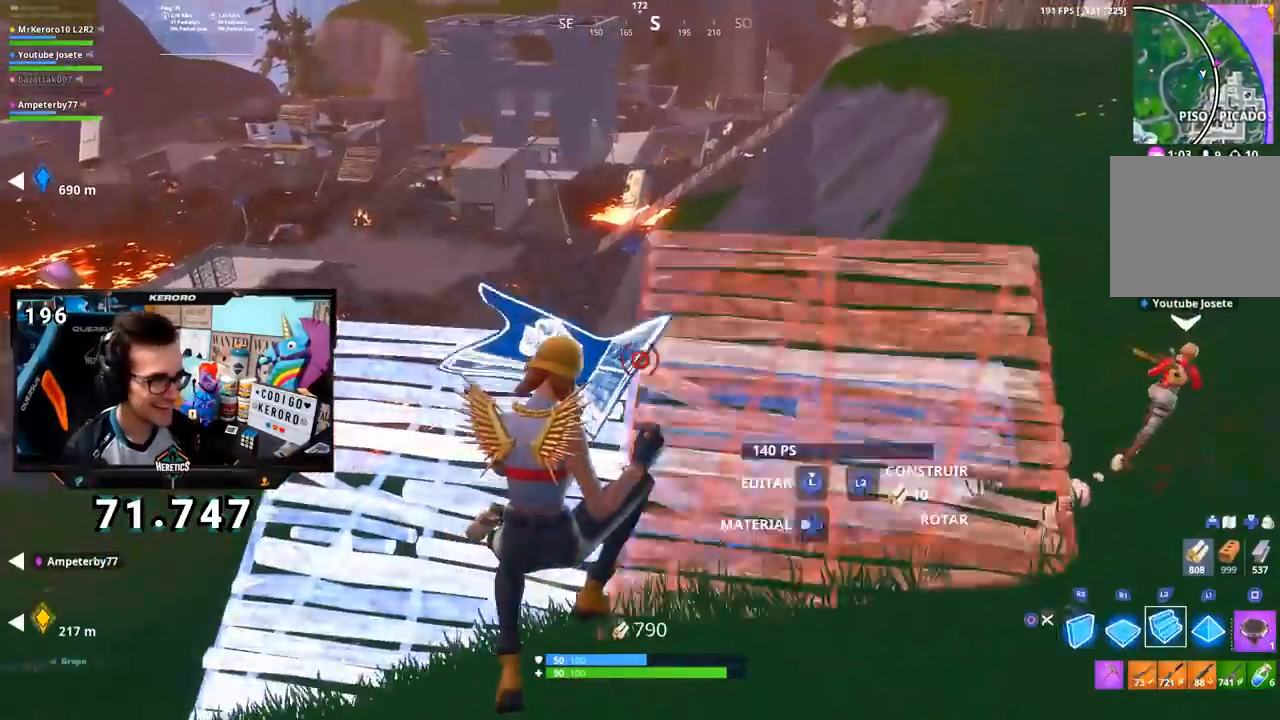
{"dt_ms": 500, "buttons": [], "left_stick": "up-right", "right_stick": "center", "events": [[133, "CIRCLE", "down"], [234, "CIRCLE", "up"]]}
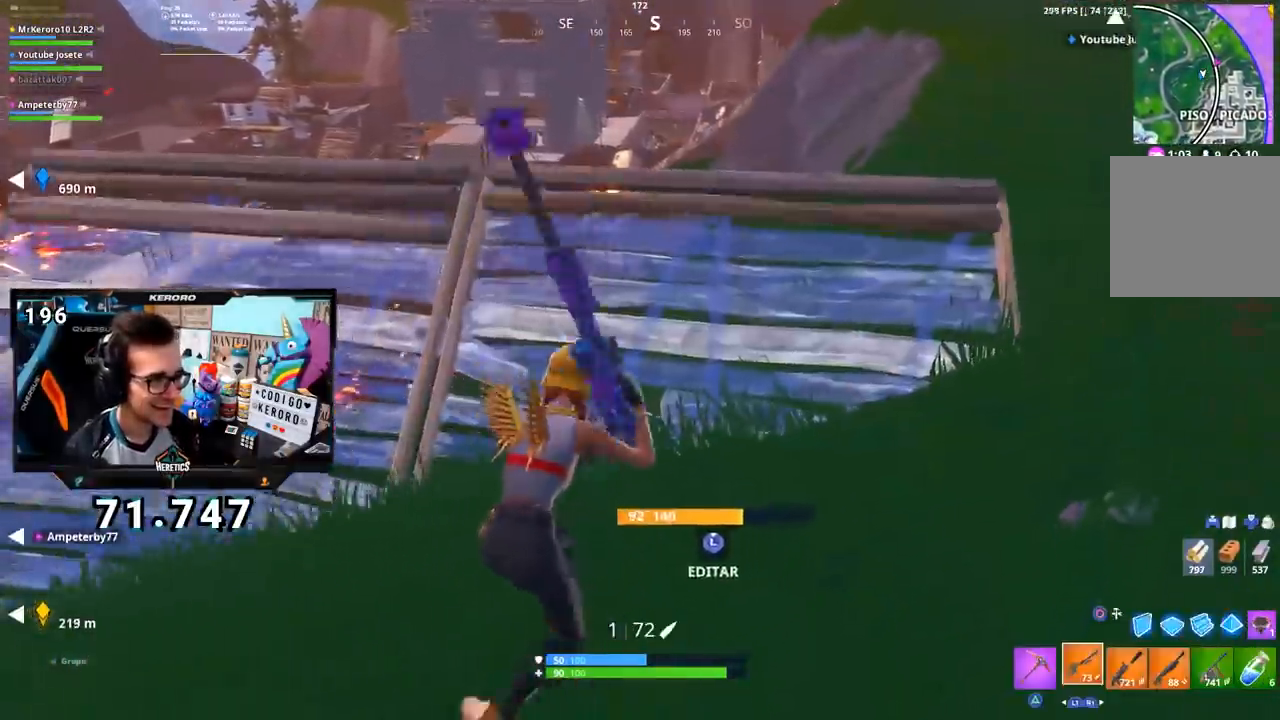
{"dt_ms": 501, "buttons": ["L2"], "left_stick": "up-right", "right_stick": "center", "events": [[101, "CROSS", "down"], [184, "CROSS", "up"], [267, "CIRCLE", "down"], [334, "CIRCLE", "up"], [434, "L2", "down"]]}
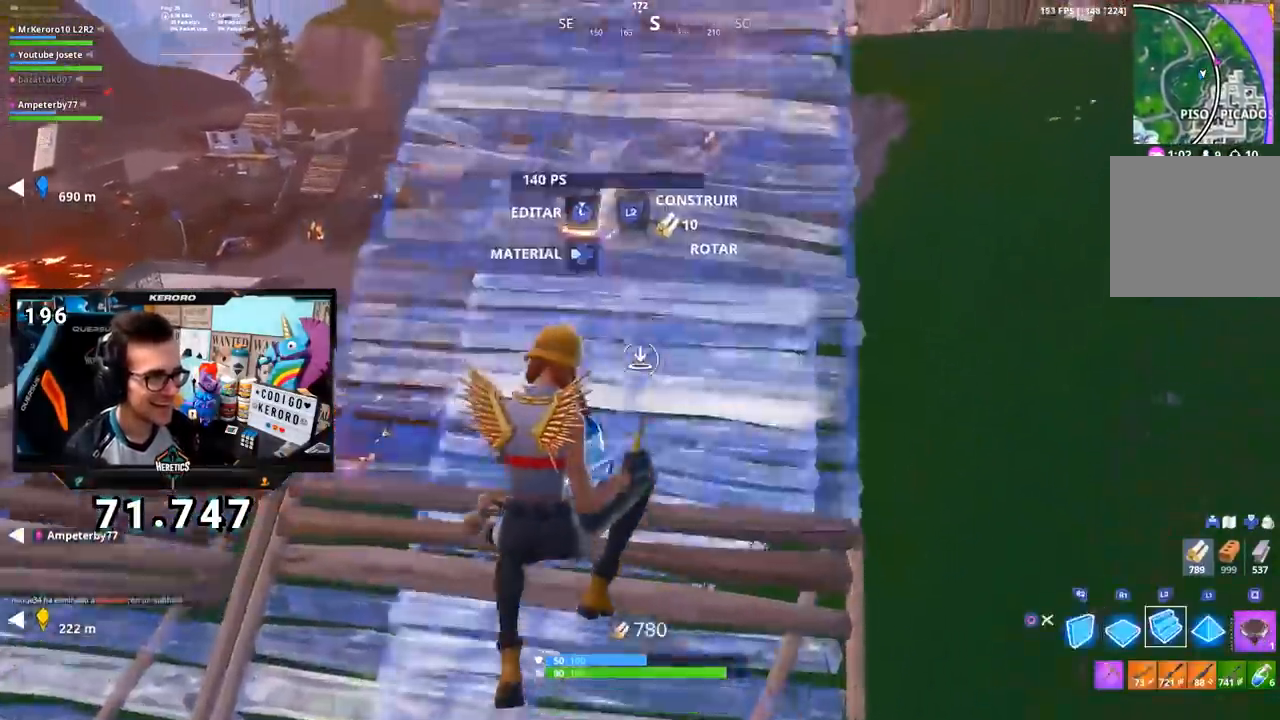
{"dt_ms": 500, "buttons": [], "left_stick": "up-right", "right_stick": "center", "events": [[83, "CIRCLE", "down"], [83, "L2", "up"], [183, "CIRCLE", "up"]]}
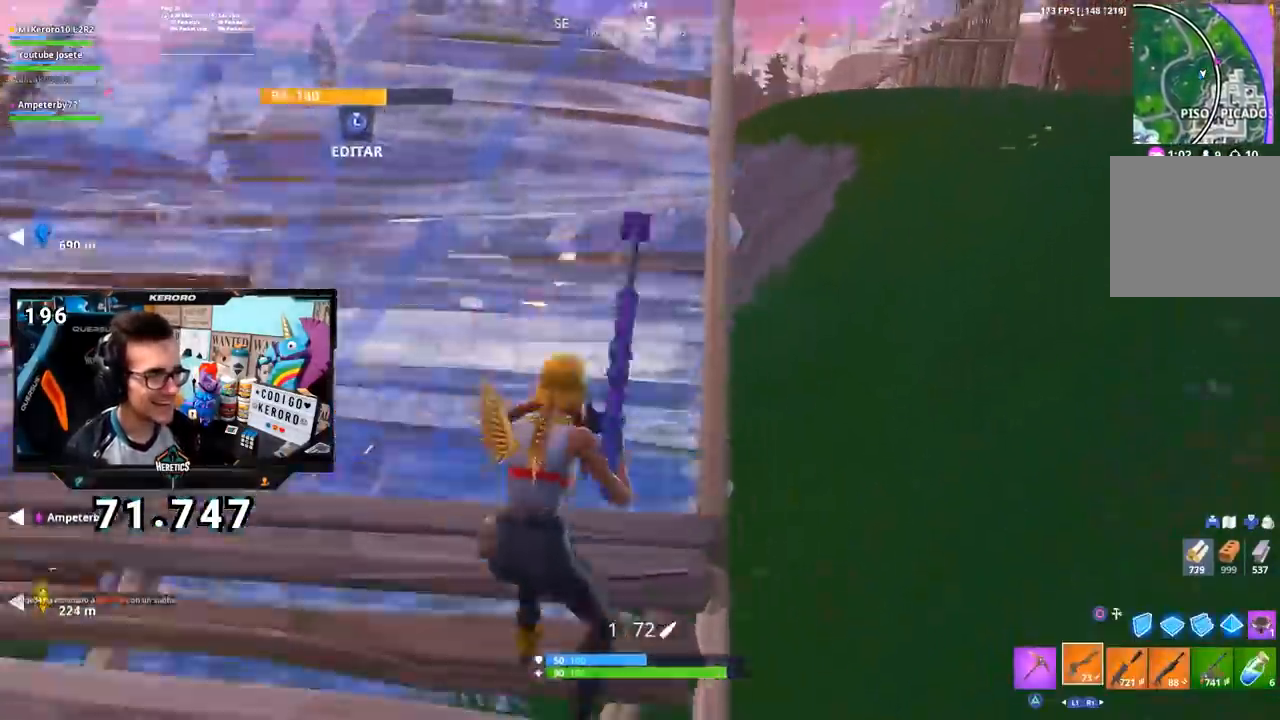
{"dt_ms": 501, "buttons": [], "left_stick": "up-right", "right_stick": "center", "events": [[234, "CROSS", "down"], [267, "SQUARE", "down"], [334, "CROSS", "up"], [384, "SQUARE", "up"]]}
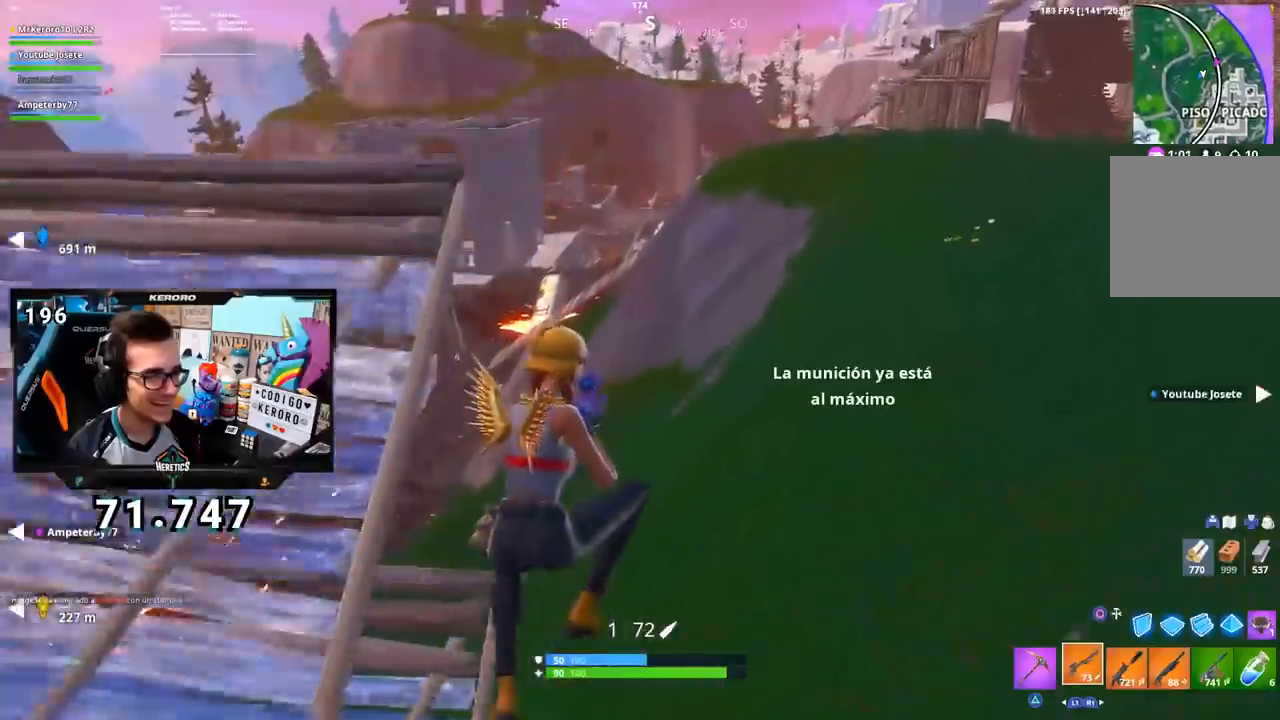
{"dt_ms": 500, "buttons": [], "left_stick": "up-right", "right_stick": "center", "events": []}
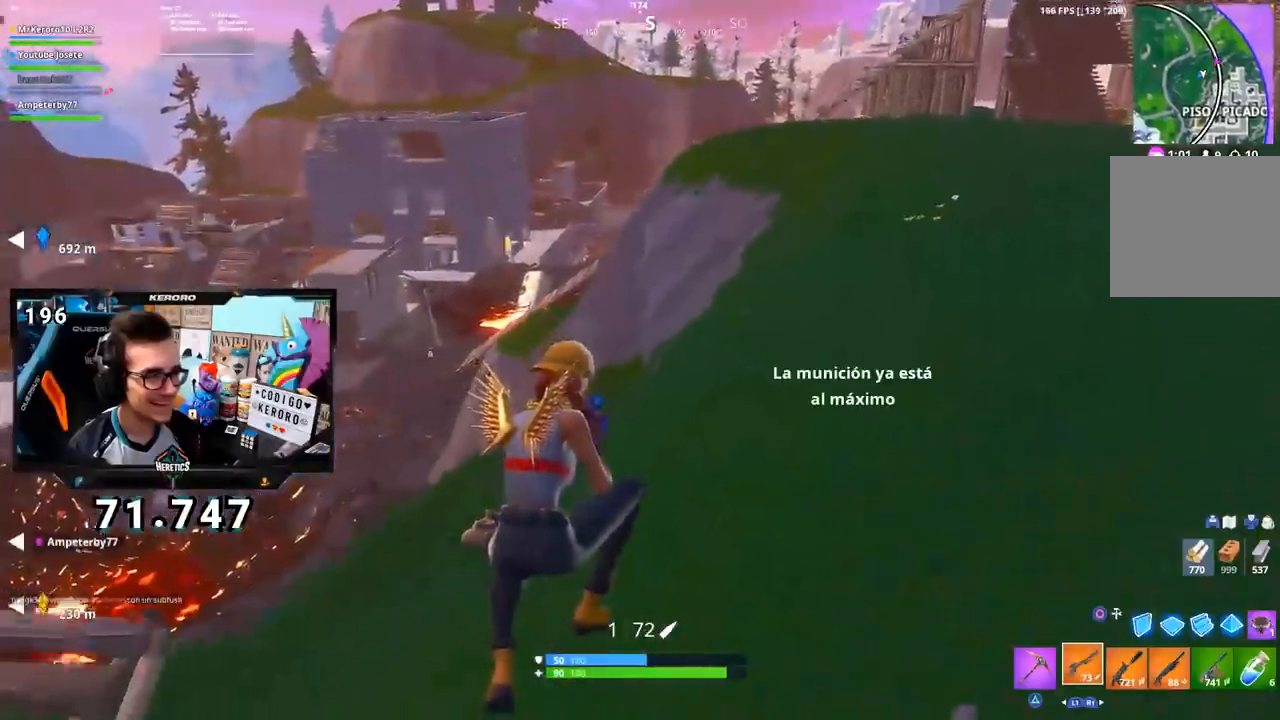
{"dt_ms": 501, "buttons": [], "left_stick": "up-right", "right_stick": "center", "events": [[267, "CROSS", "down"], [367, "CROSS", "up"]]}
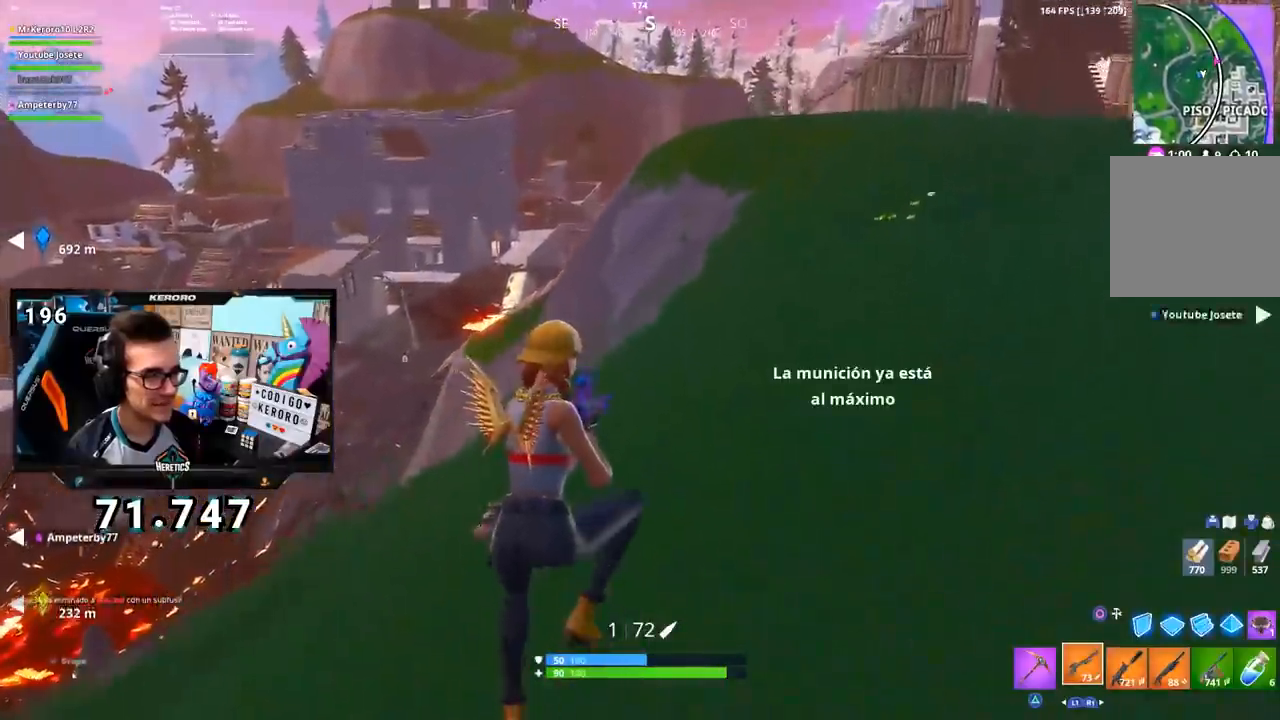
{"dt_ms": 500, "buttons": [], "left_stick": "up-left", "right_stick": "center", "events": [[33, "right_stick", "up-left"], [117, "left_stick", "up"], [150, "right_stick", "center"], [350, "left_stick", "up-left"]]}
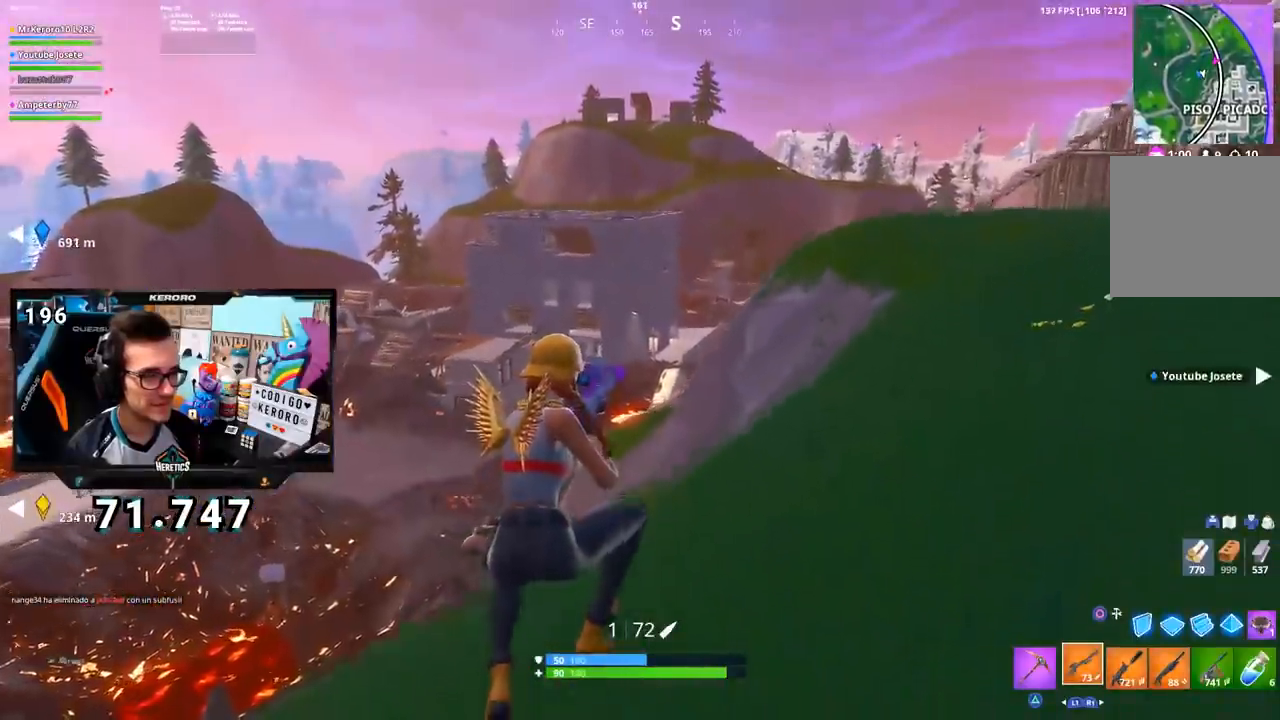
{"dt_ms": 501, "buttons": ["L2"], "left_stick": "up-left", "right_stick": "up", "events": [[151, "L2", "down"], [384, "right_stick", "up"]]}
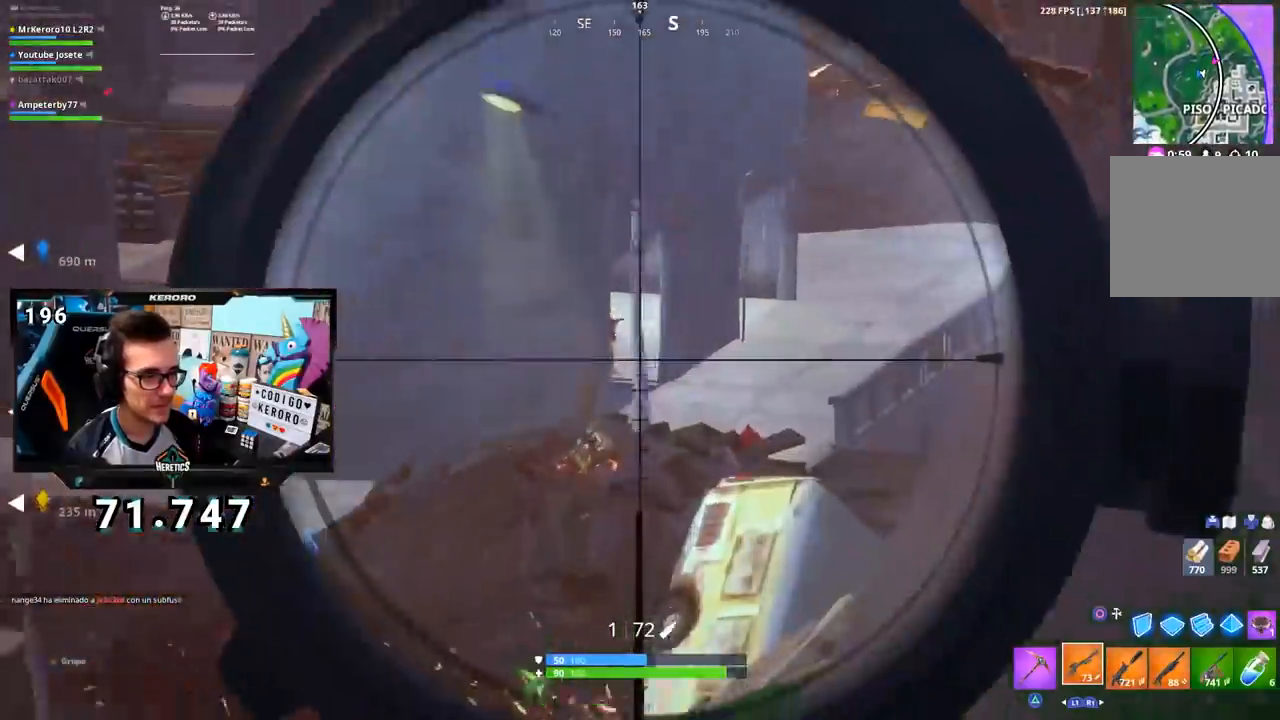
{"dt_ms": 500, "buttons": ["L2", "R3"], "left_stick": "up-right", "right_stick": "center", "events": [[167, "right_stick", "center"], [217, "left_stick", "up-right"], [434, "R3", "down"]]}
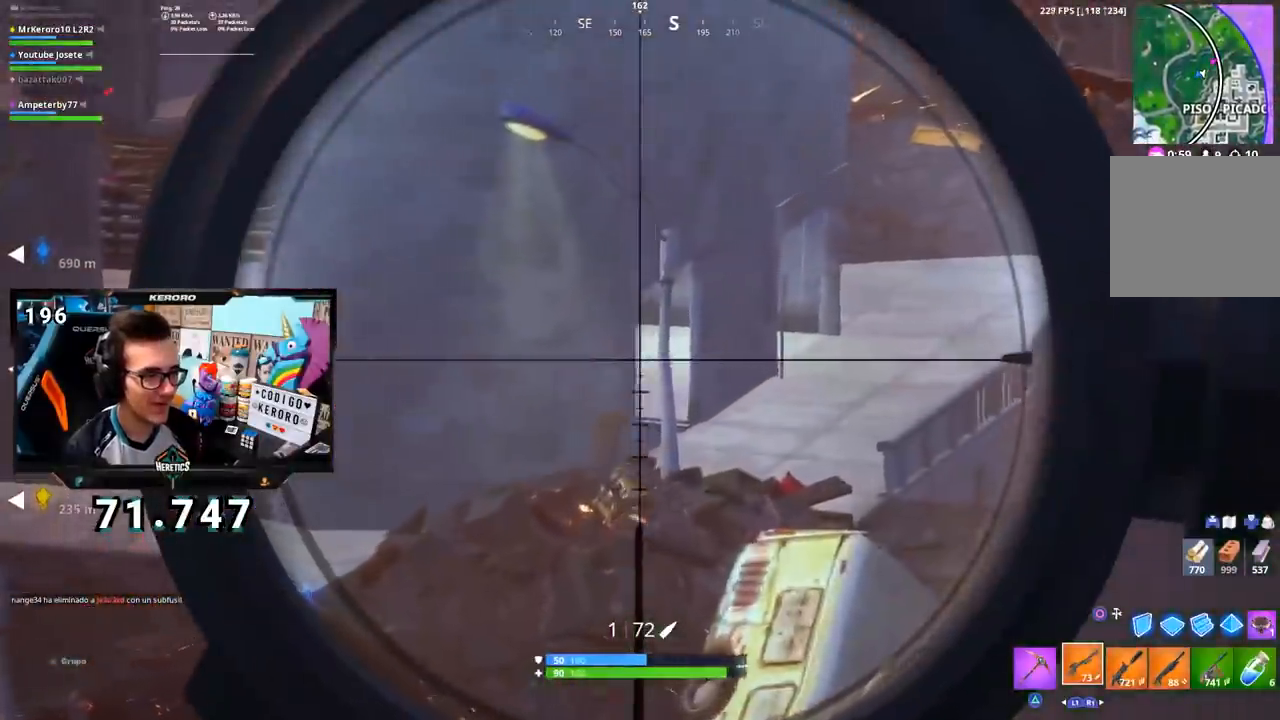
{"dt_ms": 501, "buttons": [], "left_stick": "up-right", "right_stick": "down", "events": [[51, "R3", "up"], [101, "L2", "up"], [184, "CROSS", "down"], [267, "CROSS", "up"], [384, "right_stick", "down"]]}
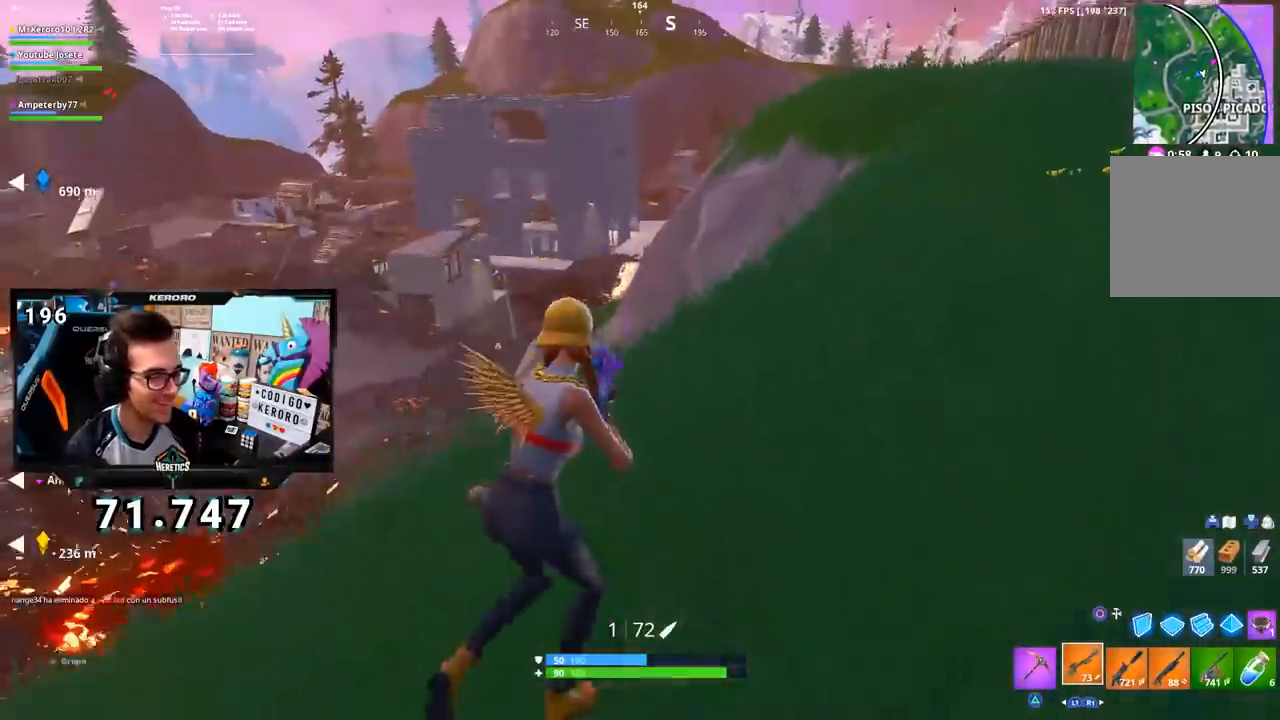
{"dt_ms": 500, "buttons": [], "left_stick": "up", "right_stick": "center", "events": [[33, "right_stick", "center"], [467, "left_stick", "up"]]}